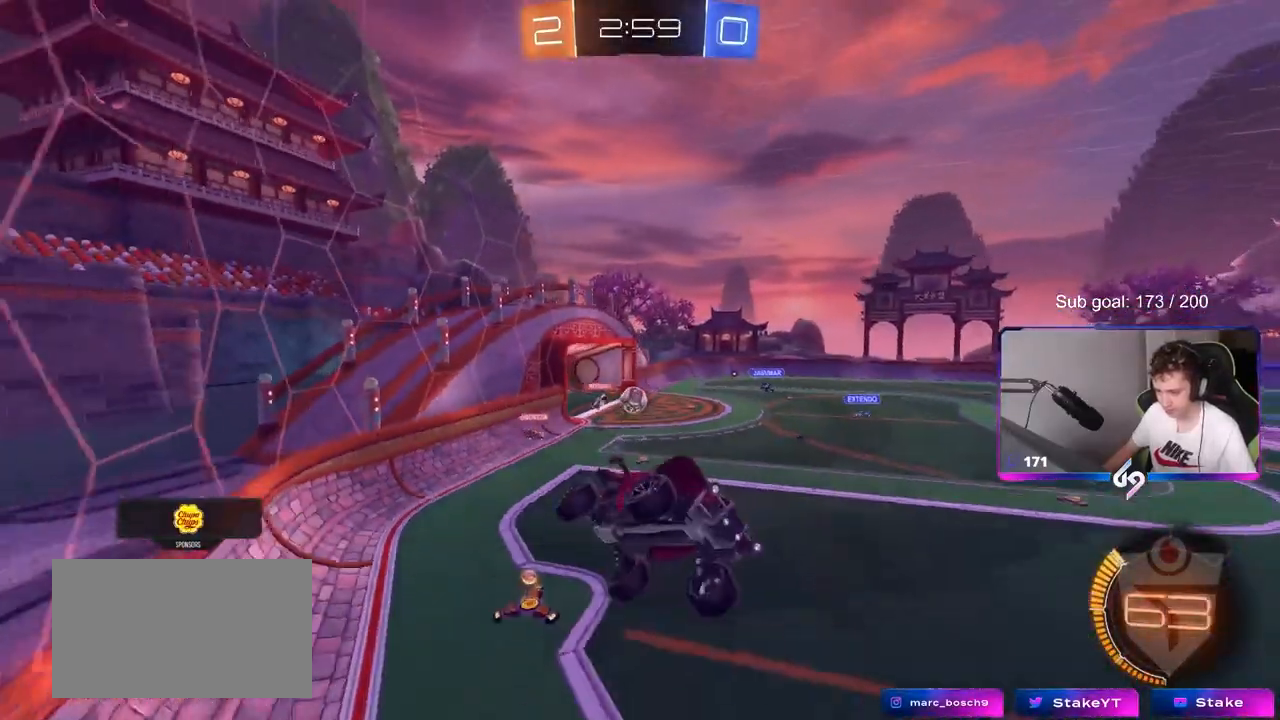
Gameplay with keyboard and mouse; each line is a JSON object with the keys and mouse buttons held at the frame after it. "events" lists presses ("down") and releases ("up") of "1", "2", "3", "4", "5", "a", "alt", "c", "caps_lock", "ctrl", "d", "e", "f", "g", "q", "r", "s", "shift", "space", "t", "tab", "v", "w", "x", "z", "mouse_left", "mouse_wheel" and "mouse_right" between this image and that frame as [ms after this image, input, new state], when the widget could be followed in between. "mouse_left", "mouse_wheel", "mouse_right" = the "left", "wheel", "right" buttons of the "mouse" list. No other keys are recorded. "wheel" means that the mouse wheel is clicked or scrolled. "mouse_move" is the direction in which the mouse moves at that frame (one of eight, or "still"), when it could be read.
{"keys": ["a", "w"], "mouse": [], "mouse_move": "still", "events": [[83, "w", "down"], [133, "shift", "up"], [217, "a", "up"], [367, "a", "down"], [417, "shift", "down"], [500, "shift", "up"]]}
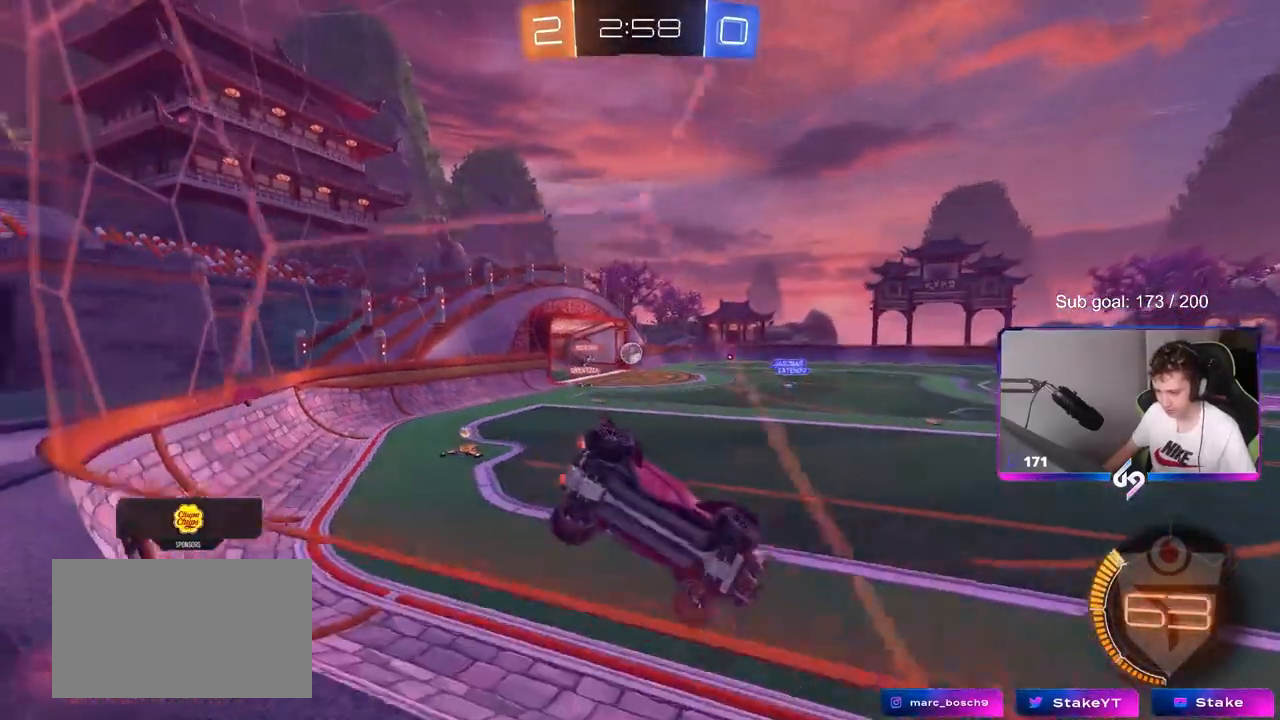
{"keys": ["a", "w"], "mouse": [], "mouse_move": "still", "events": []}
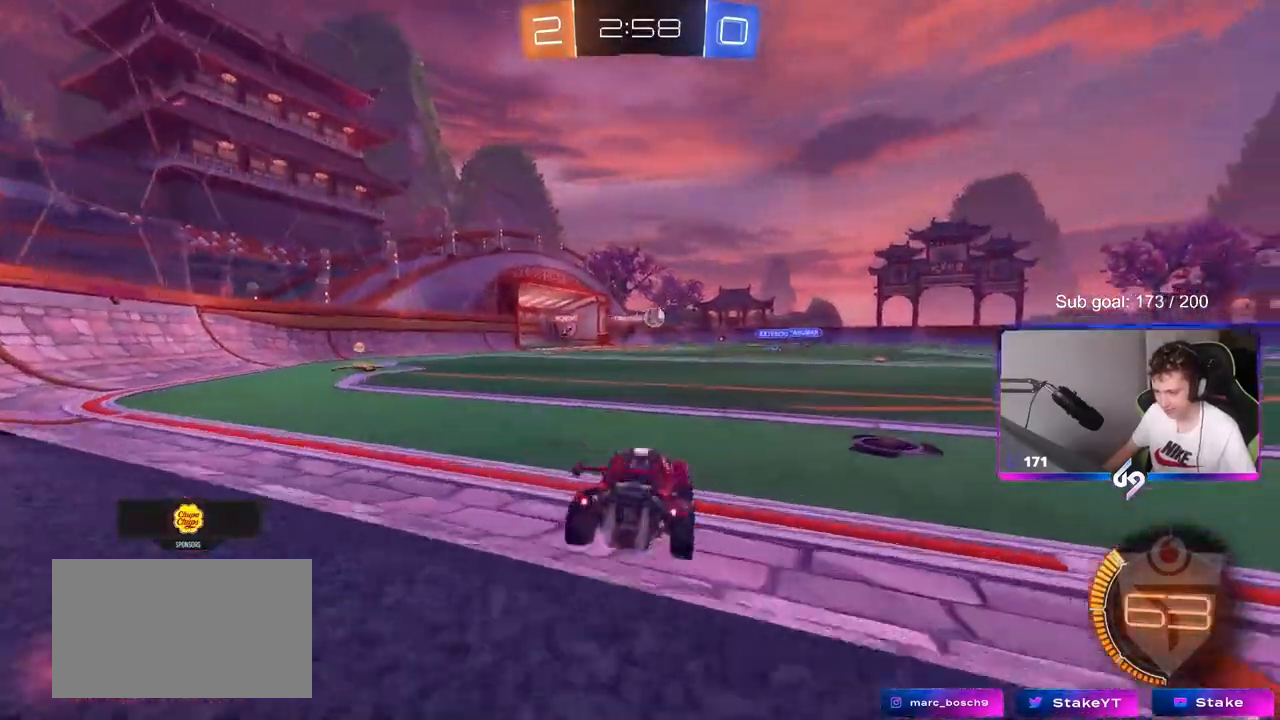
{"keys": ["w"], "mouse": ["left"], "mouse_move": "up", "events": [[17, "mouse_left", "down"], [483, "a", "up"]]}
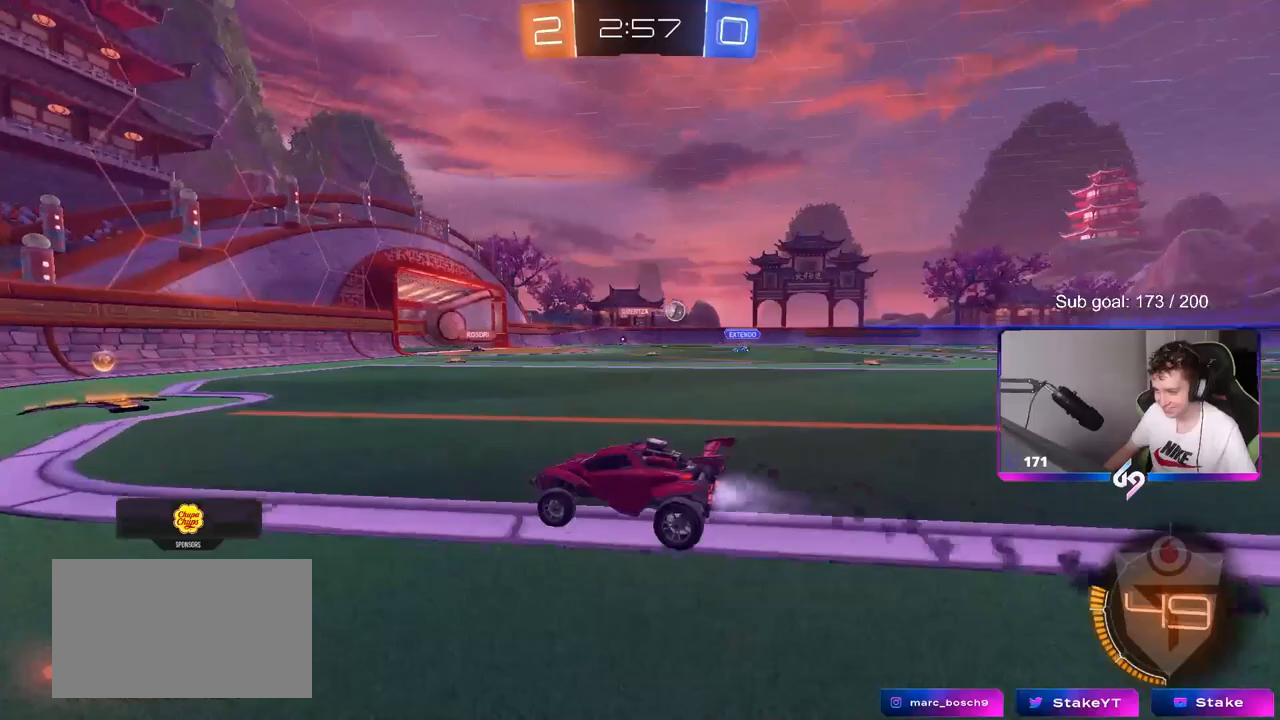
{"keys": ["d", "w"], "mouse": ["left"], "mouse_move": "still", "events": [[217, "d", "down"], [317, "shift", "down"], [400, "shift", "up"]]}
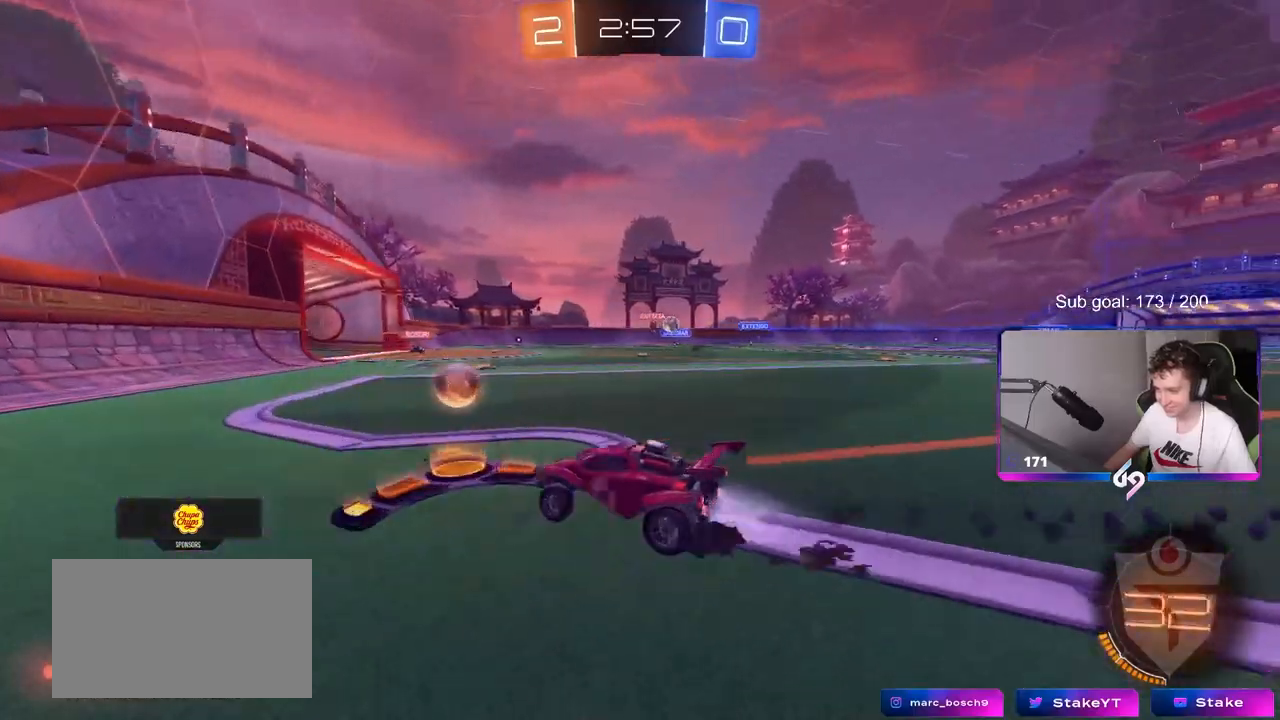
{"keys": ["w"], "mouse": [], "mouse_move": "still", "events": [[233, "mouse_left", "up"], [483, "d", "up"]]}
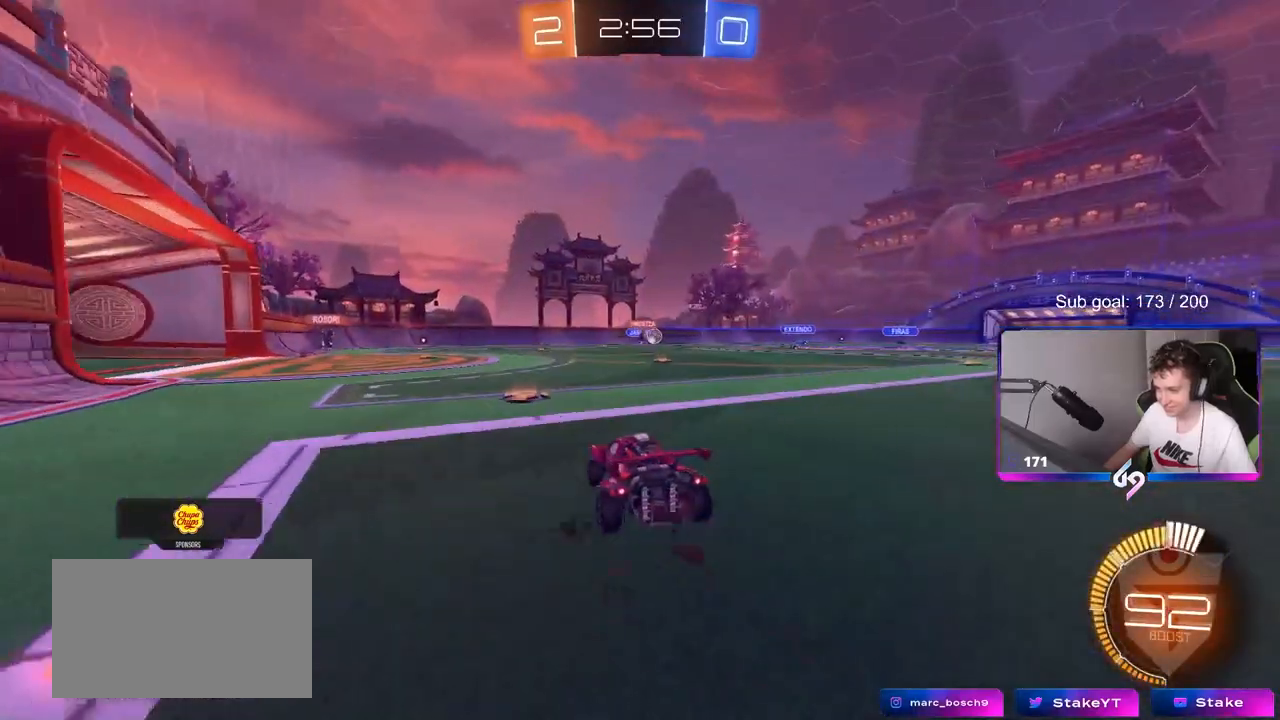
{"keys": ["w"], "mouse": [], "mouse_move": "still", "events": [[200, "d", "down"], [433, "d", "up"]]}
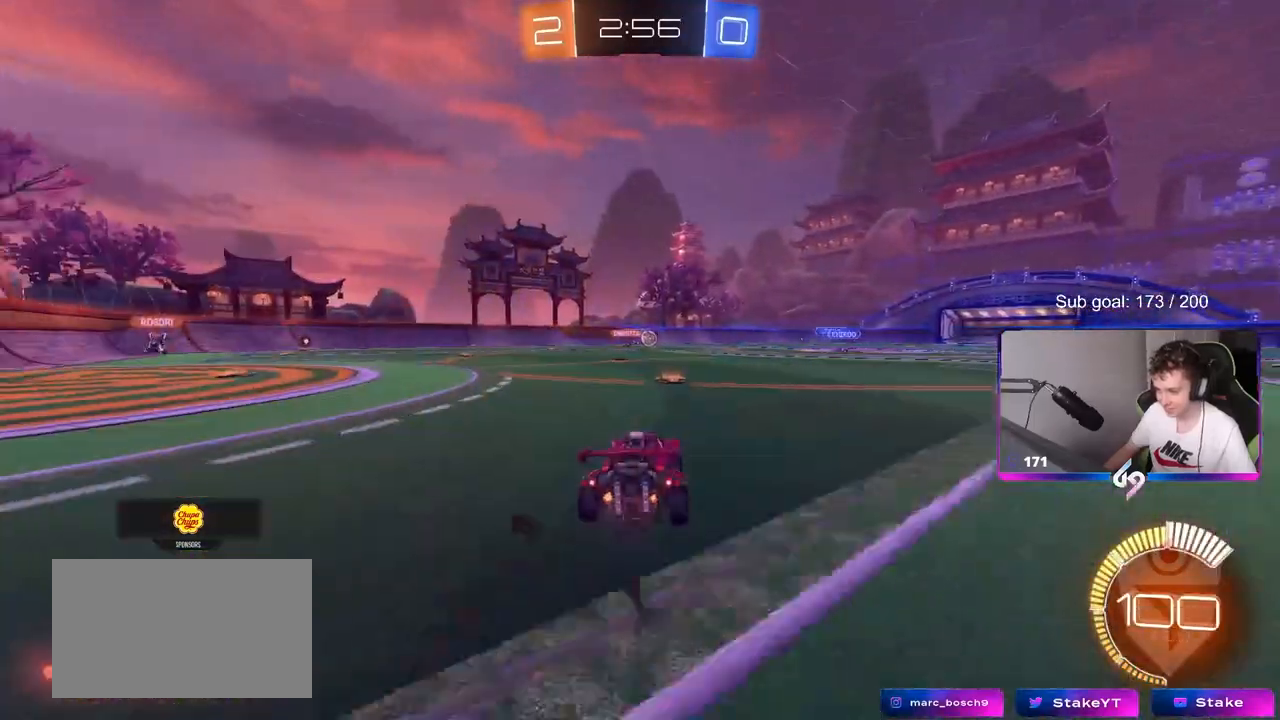
{"keys": ["w"], "mouse": [], "mouse_move": "still", "events": [[133, "mouse_left", "down"], [267, "d", "down"], [267, "mouse_left", "up"], [400, "d", "up"]]}
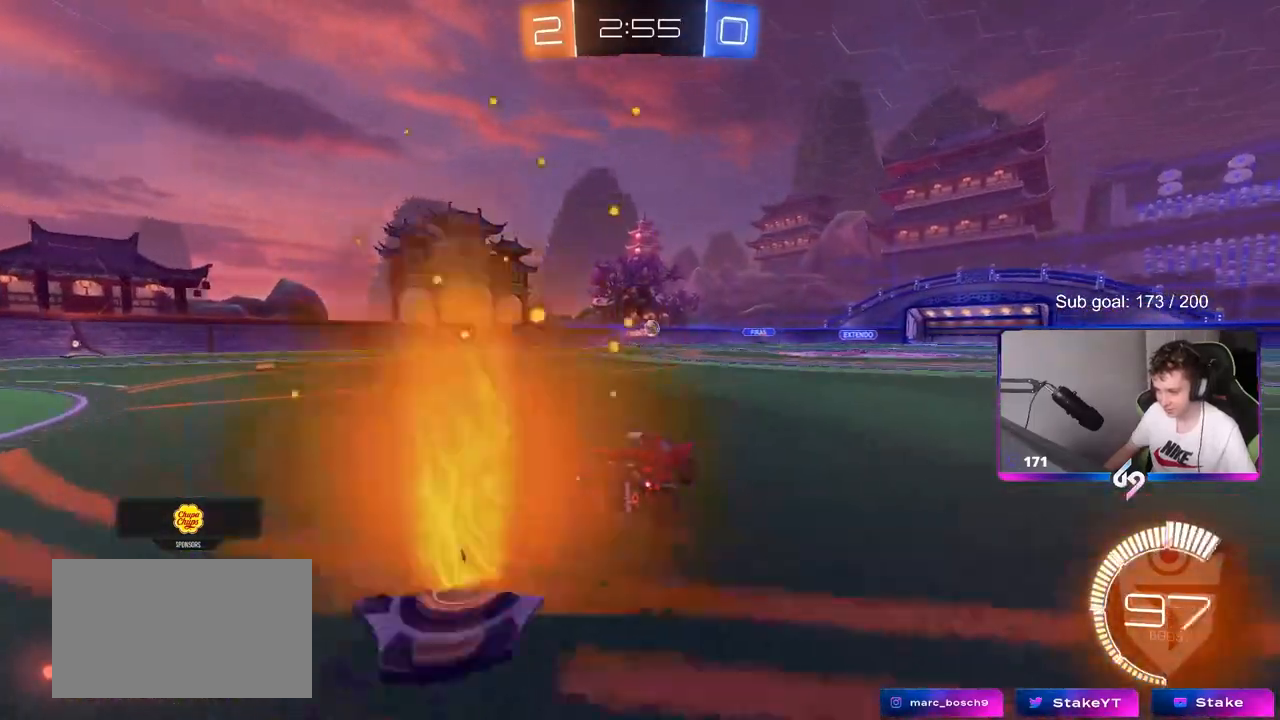
{"keys": ["w"], "mouse": [], "mouse_move": "still", "events": []}
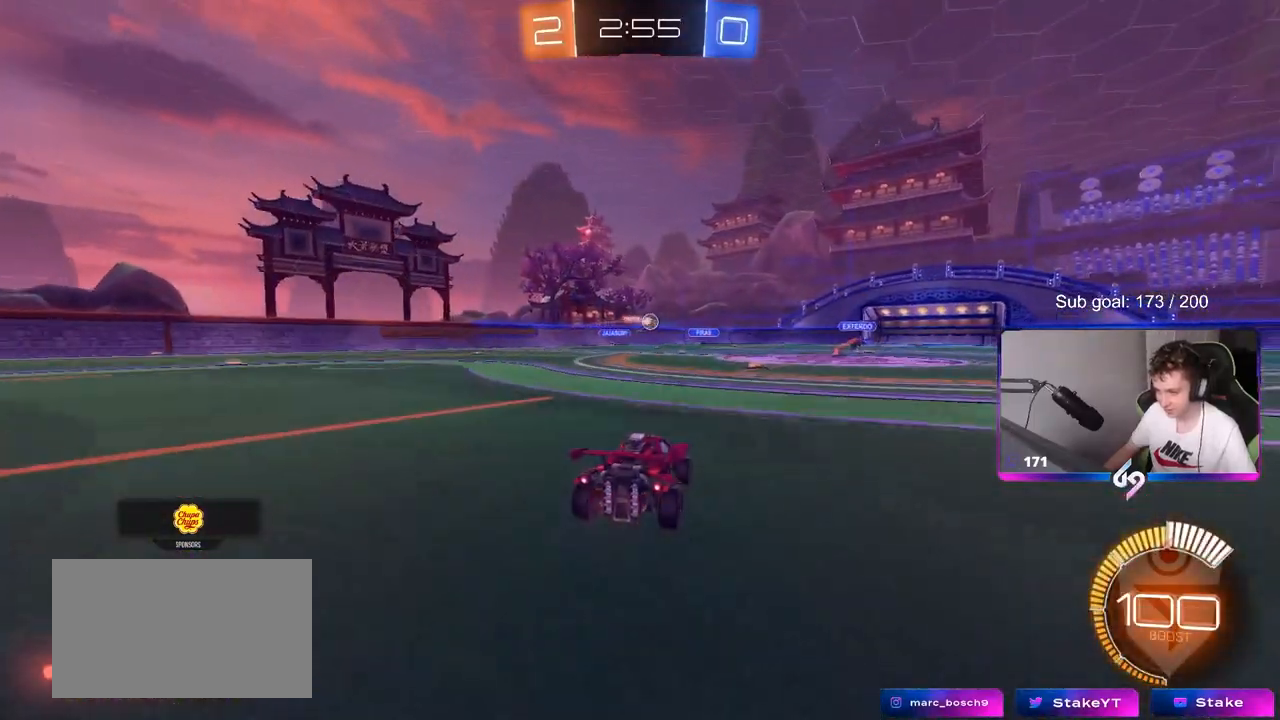
{"keys": ["w"], "mouse": [], "mouse_move": "still", "events": [[300, "d", "down"], [483, "d", "up"]]}
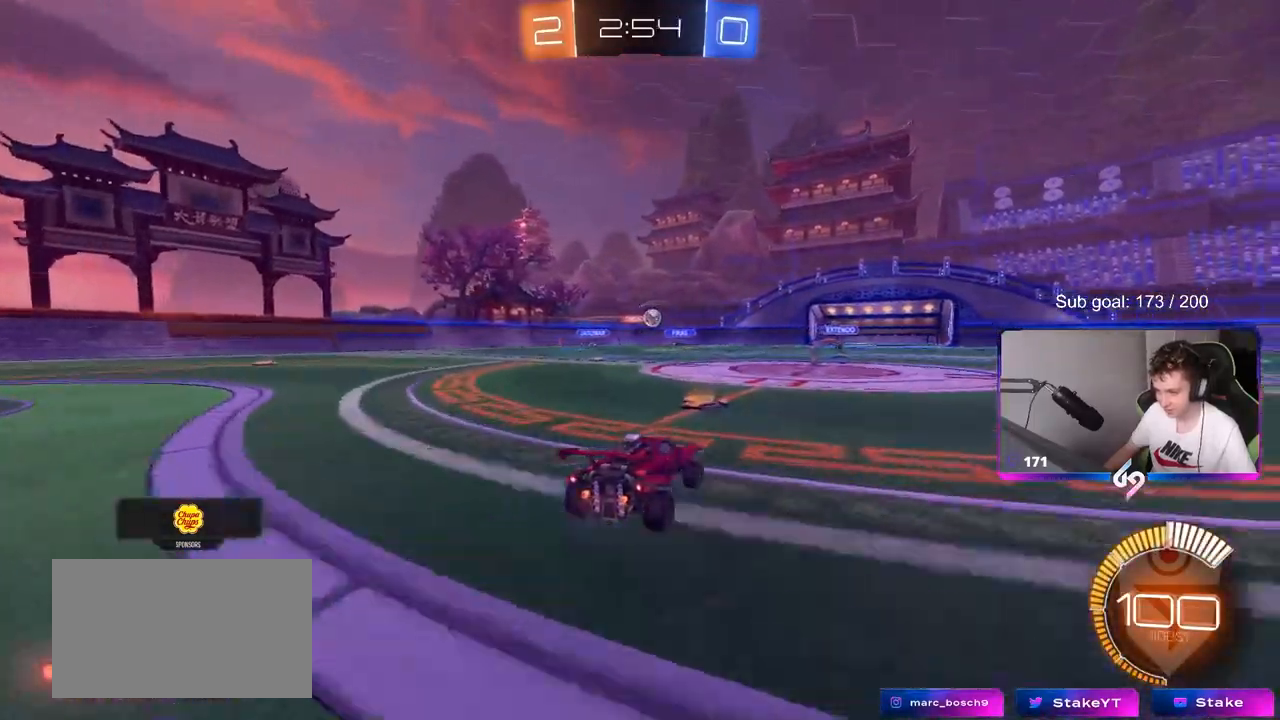
{"keys": ["w"], "mouse": [], "mouse_move": "still", "events": []}
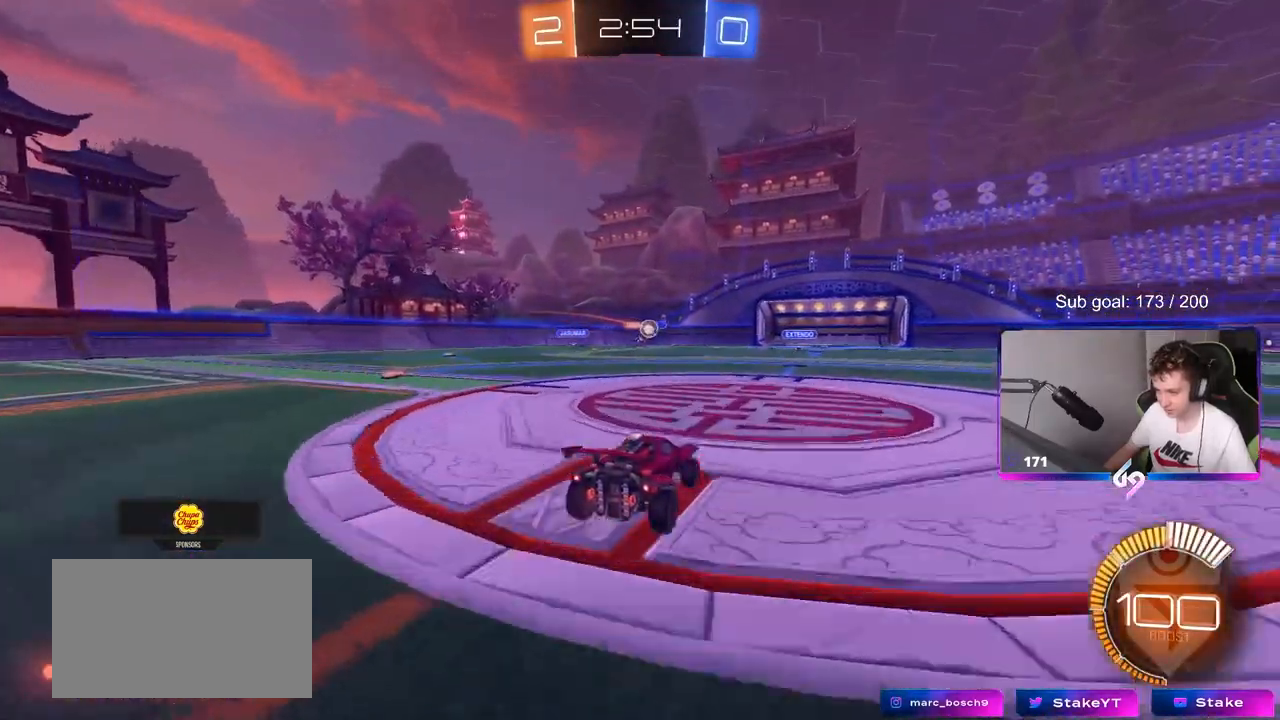
{"keys": ["d", "shift", "w"], "mouse": ["left"], "mouse_move": "down-left", "events": [[283, "d", "down"], [417, "mouse_left", "down"], [417, "shift", "down"]]}
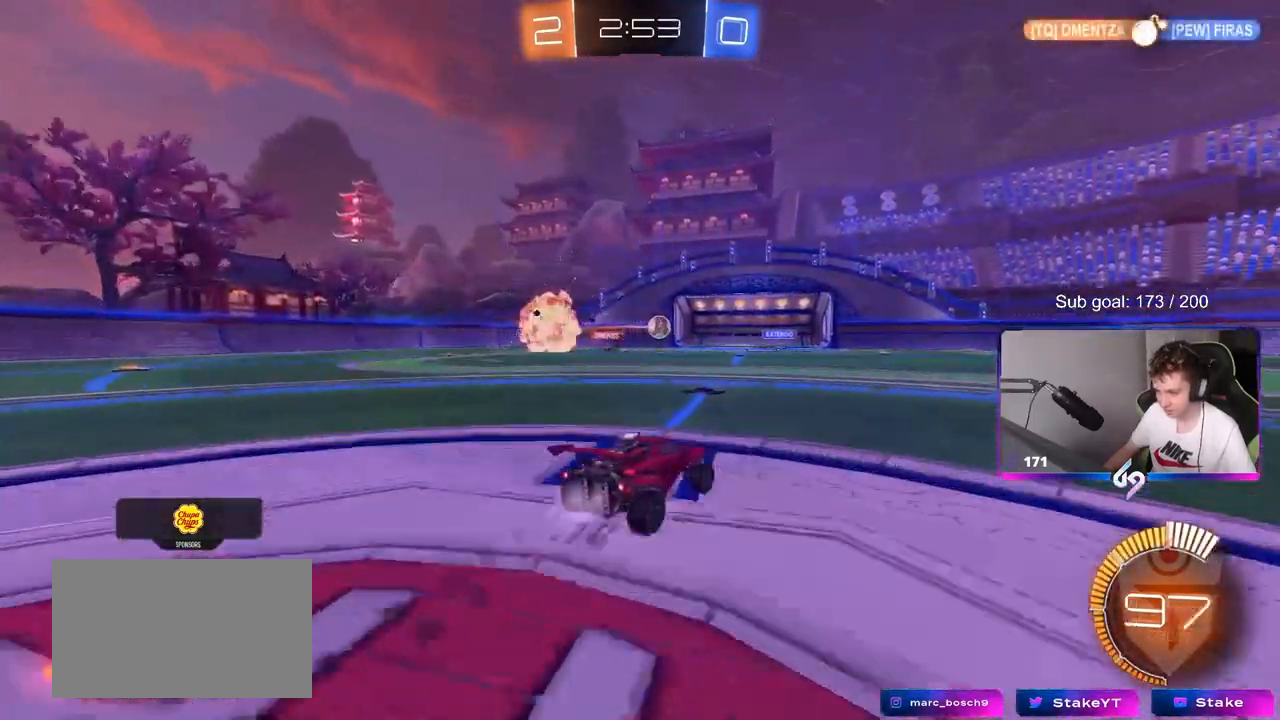
{"keys": ["w"], "mouse": [], "mouse_move": "still", "events": [[17, "shift", "up"], [117, "d", "up"], [200, "mouse_left", "up"], [250, "d", "down"], [400, "d", "up"]]}
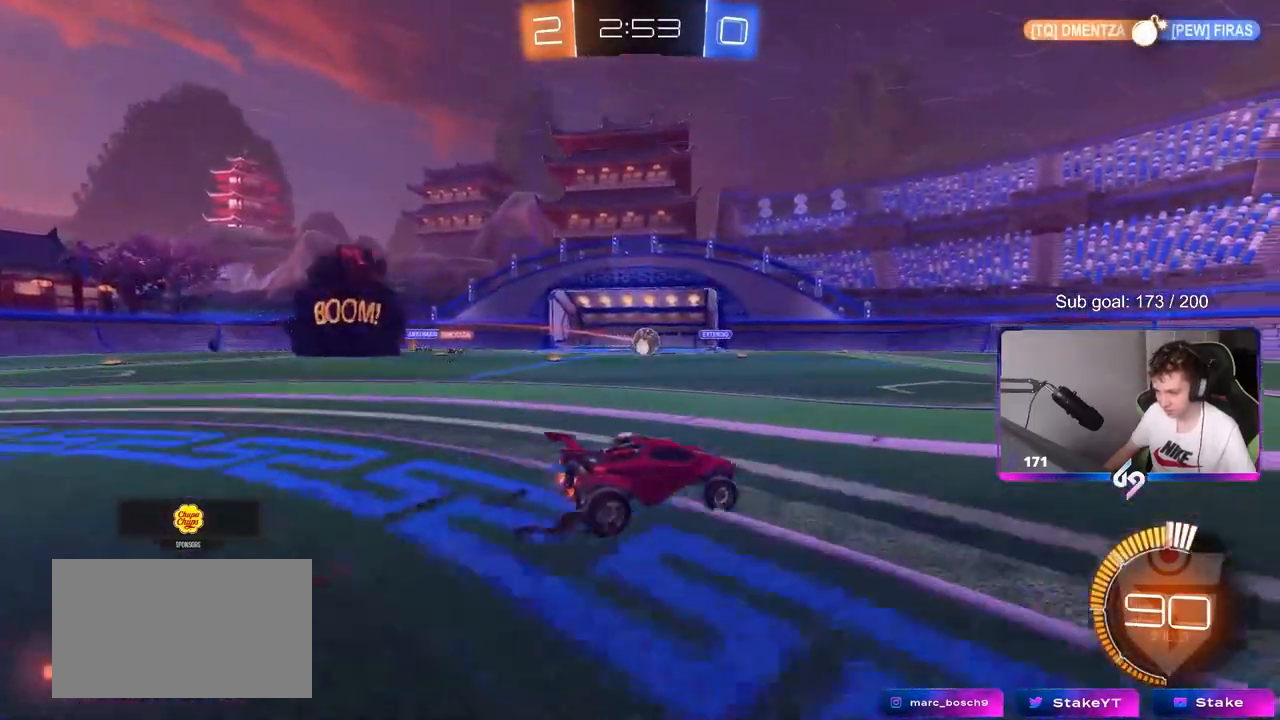
{"keys": ["w"], "mouse": ["left"], "mouse_move": "still", "events": [[83, "d", "down"], [317, "d", "up"], [500, "mouse_left", "down"]]}
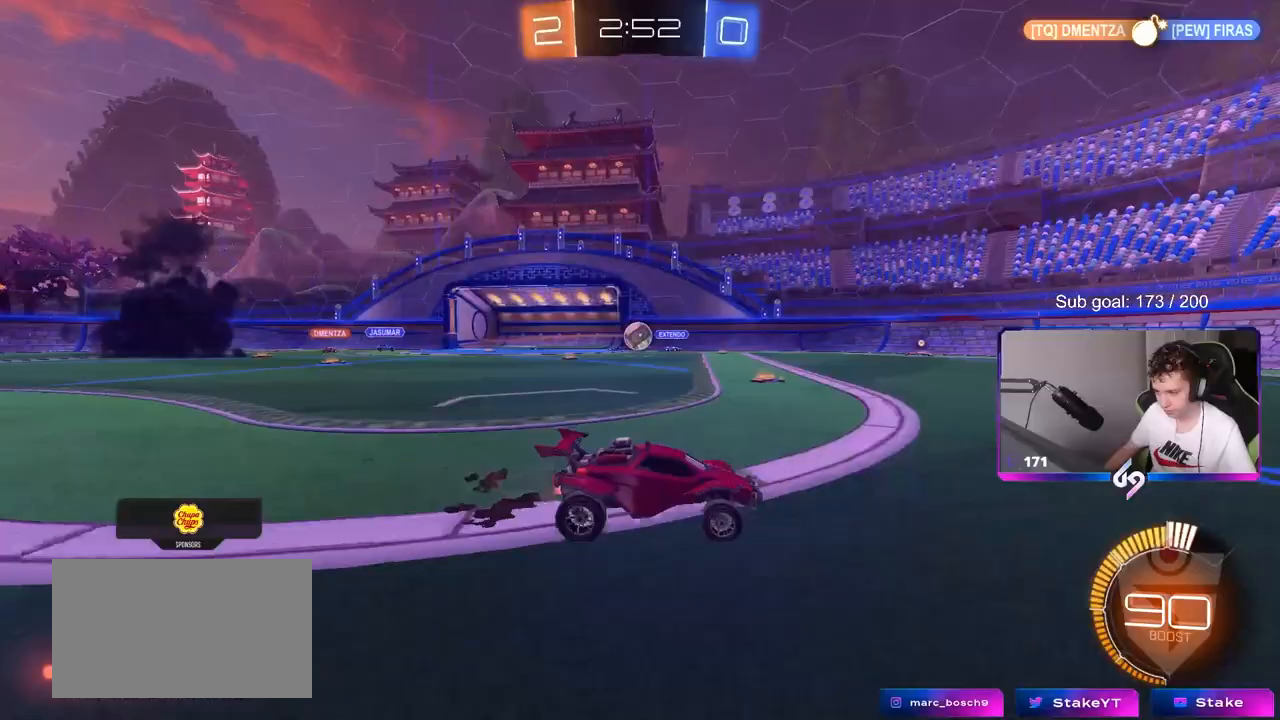
{"keys": ["w"], "mouse": [], "mouse_move": "still", "events": [[283, "mouse_left", "up"]]}
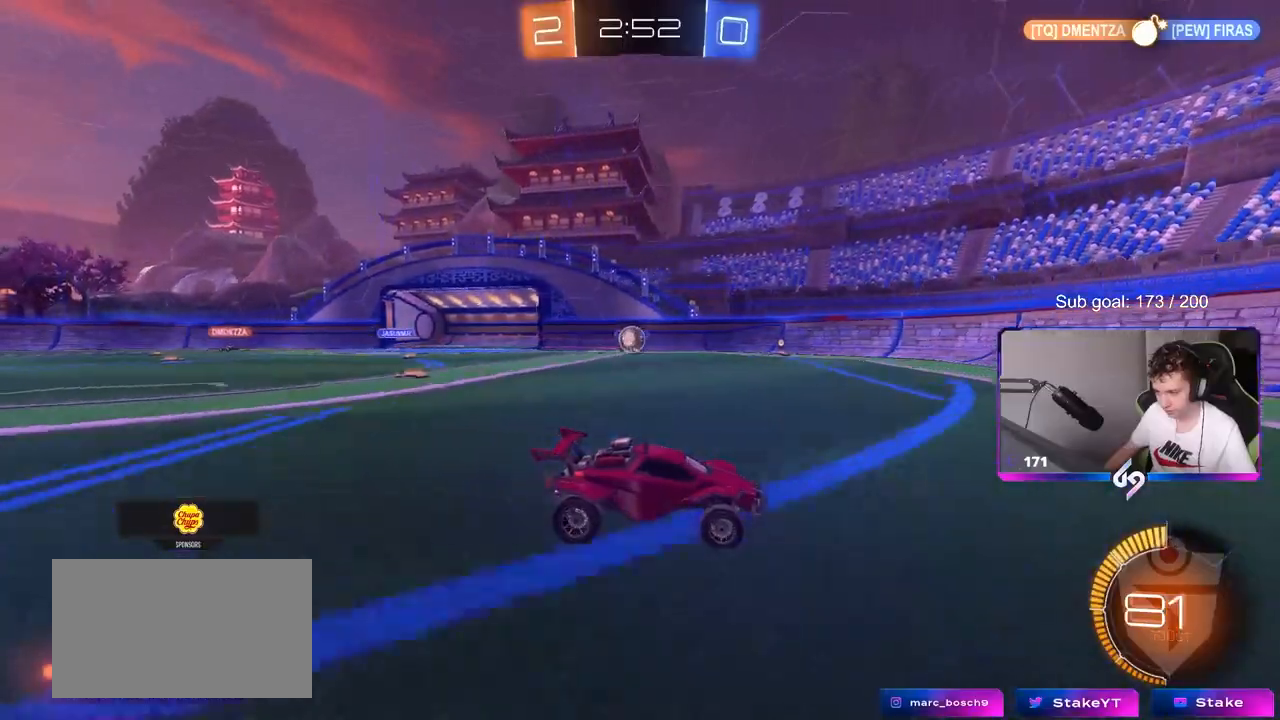
{"keys": ["d", "shift"], "mouse": [], "mouse_move": "still", "events": [[150, "a", "down"], [250, "a", "up"], [333, "w", "up"], [383, "d", "down"], [483, "shift", "down"]]}
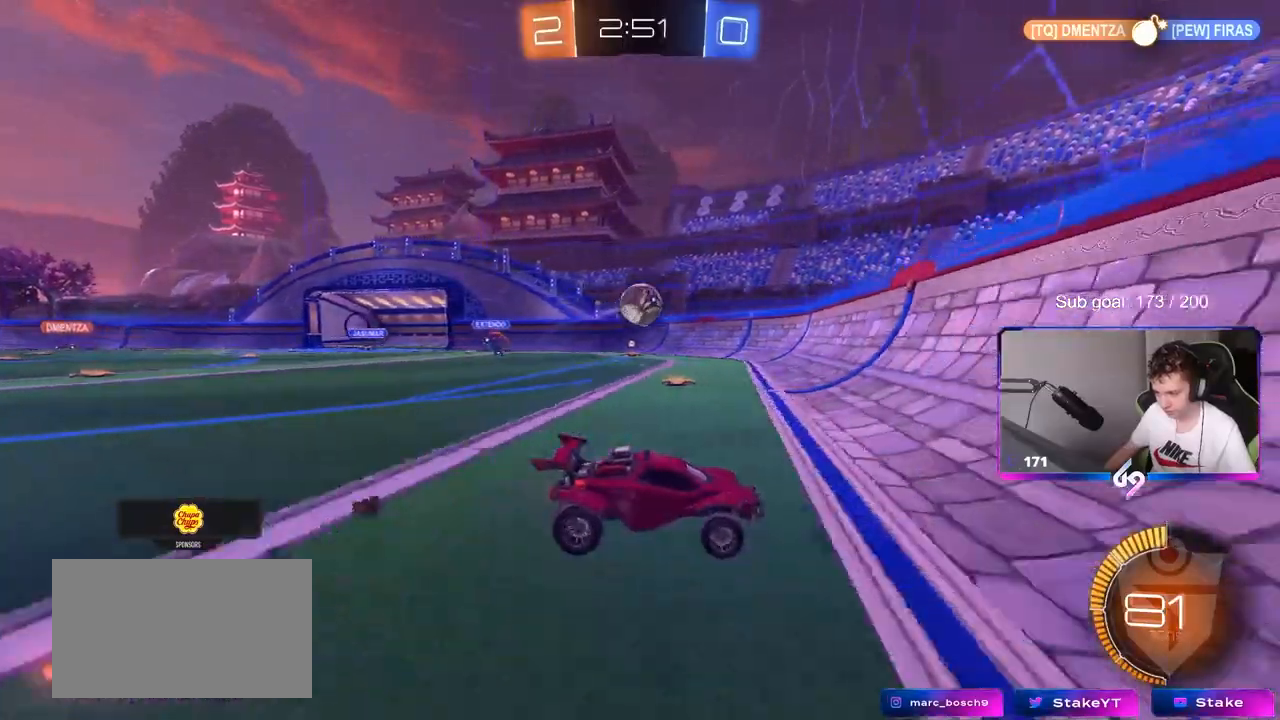
{"keys": ["d", "w"], "mouse": ["left"], "mouse_move": "still", "events": [[83, "shift", "up"], [117, "w", "down"], [350, "shift", "down"], [417, "mouse_left", "down"], [450, "shift", "up"]]}
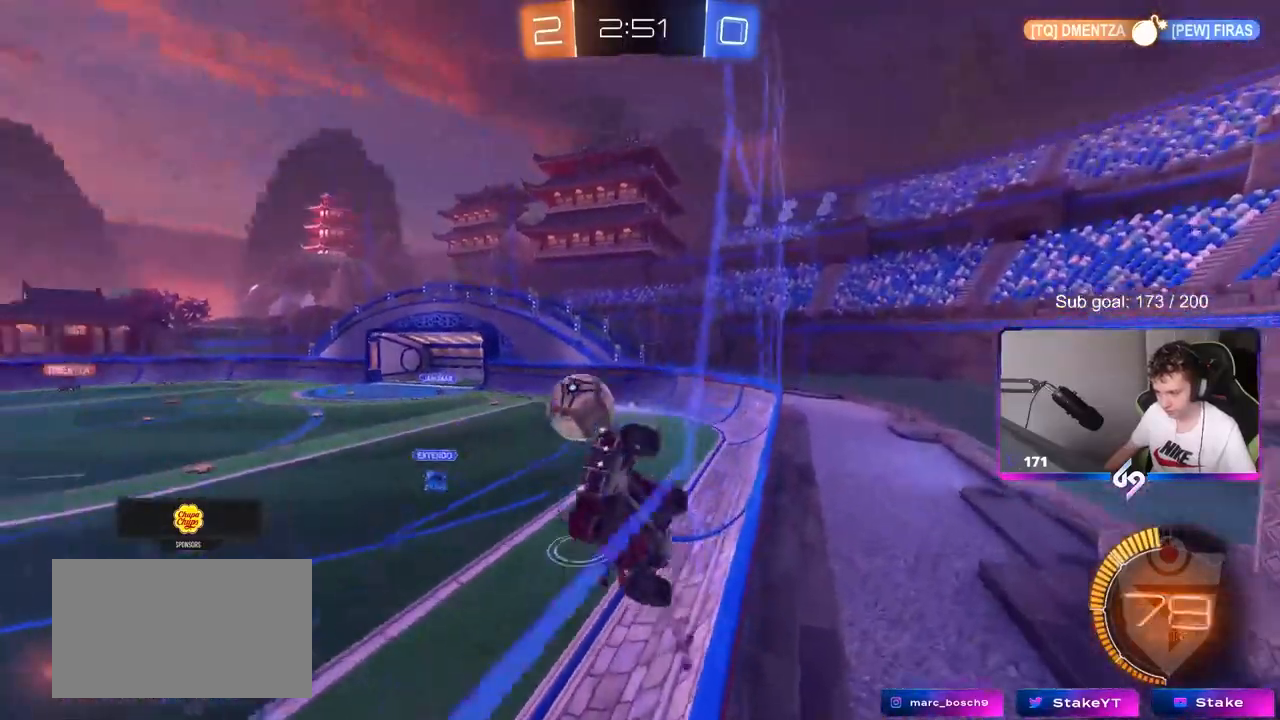
{"keys": ["d", "shift", "w"], "mouse": [], "mouse_move": "still", "events": [[417, "mouse_left", "up"], [417, "shift", "down"]]}
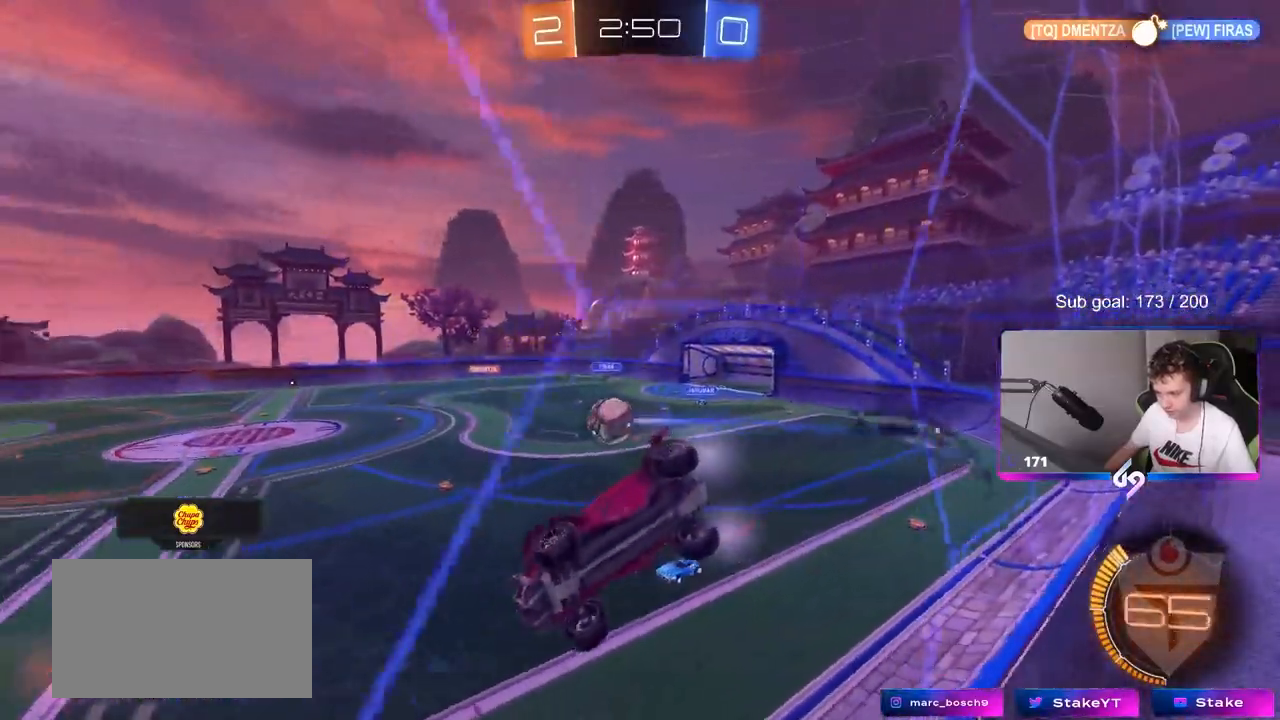
{"keys": ["a", "w"], "mouse": [], "mouse_move": "still", "events": [[17, "shift", "up"], [433, "d", "up"], [483, "a", "down"]]}
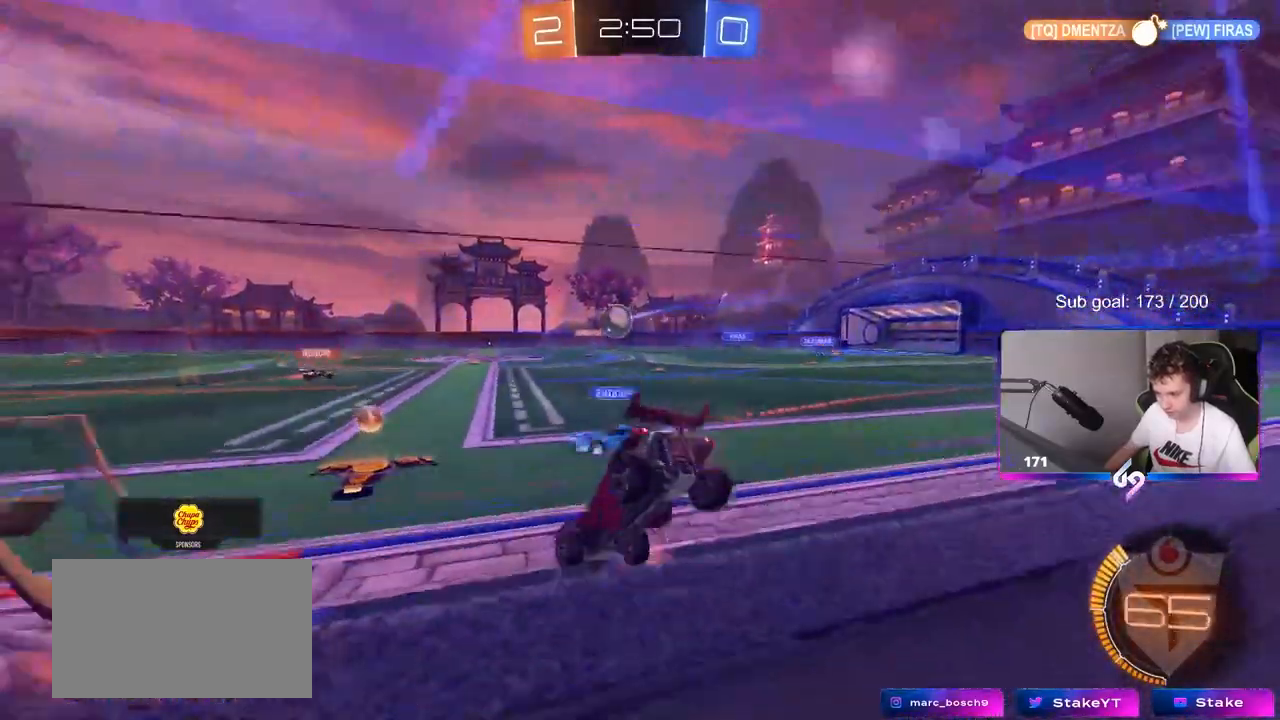
{"keys": ["d", "w"], "mouse": [], "mouse_move": "still", "events": [[217, "a", "up"], [217, "d", "down"]]}
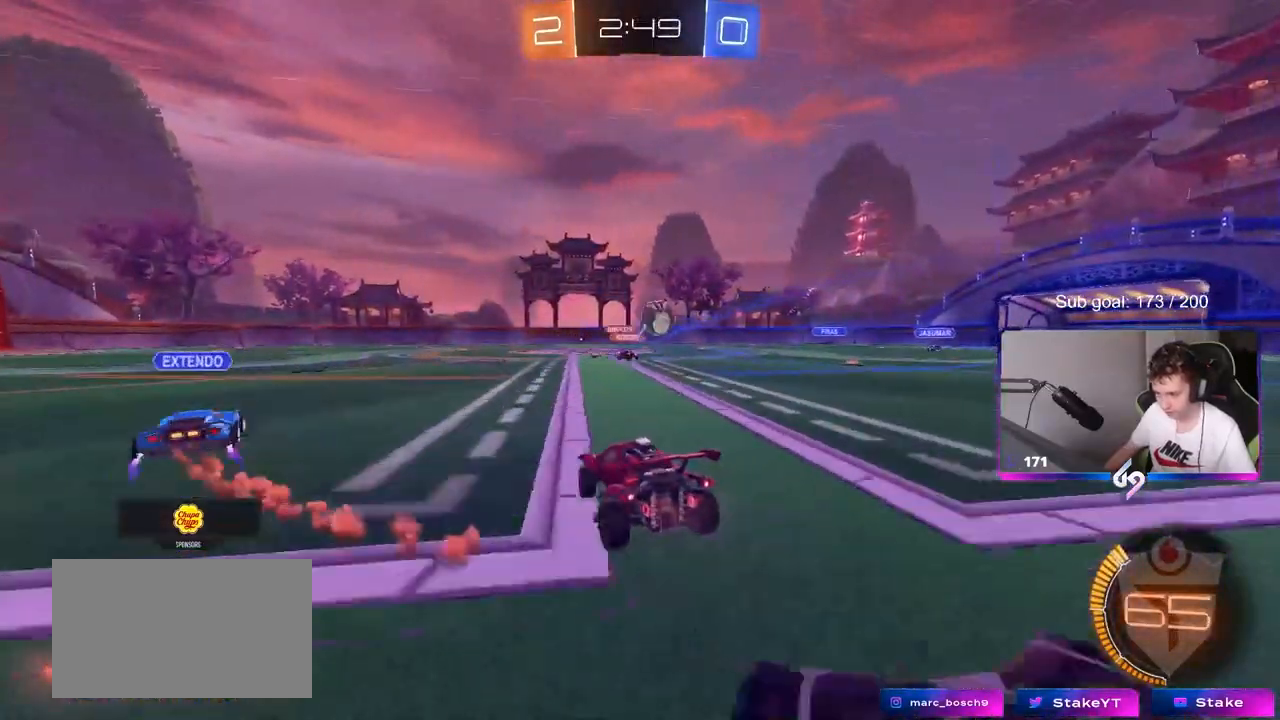
{"keys": ["d", "w"], "mouse": [], "mouse_move": "still", "events": [[250, "d", "up"], [417, "d", "down"]]}
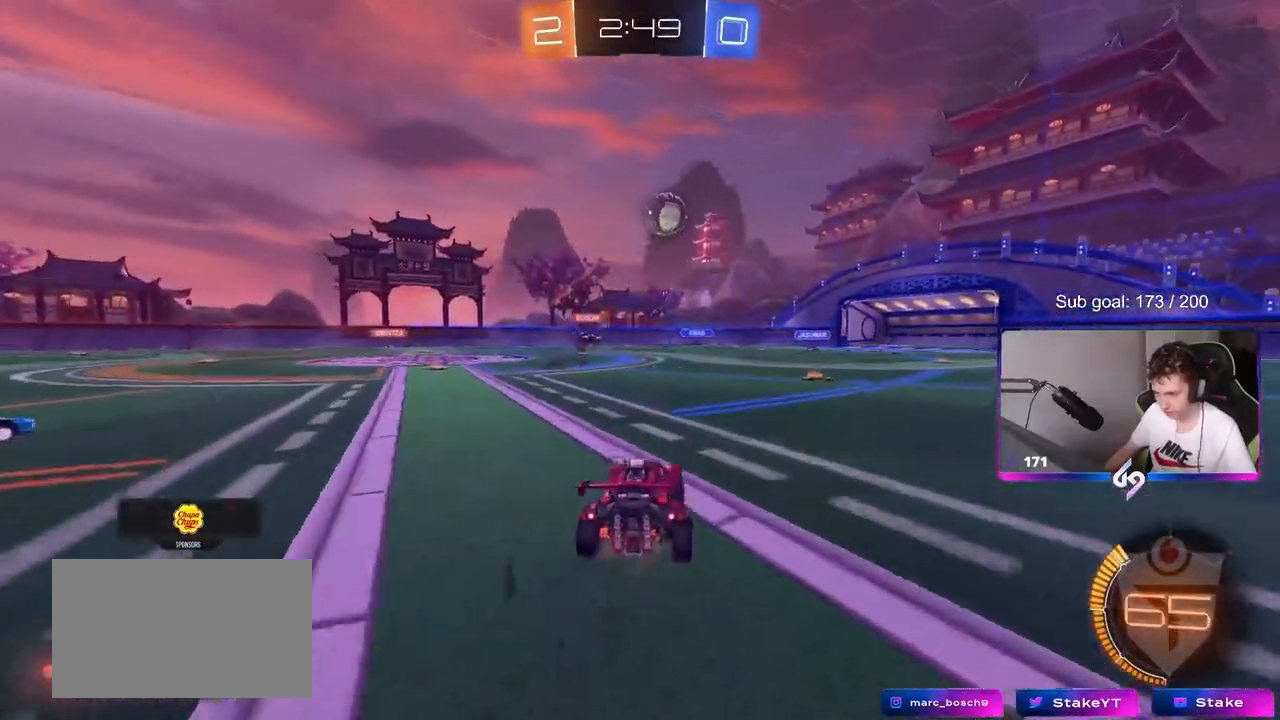
{"keys": [], "mouse": [], "mouse_move": "still", "events": [[67, "w", "up"], [100, "d", "up"], [150, "s", "down"], [350, "s", "up"]]}
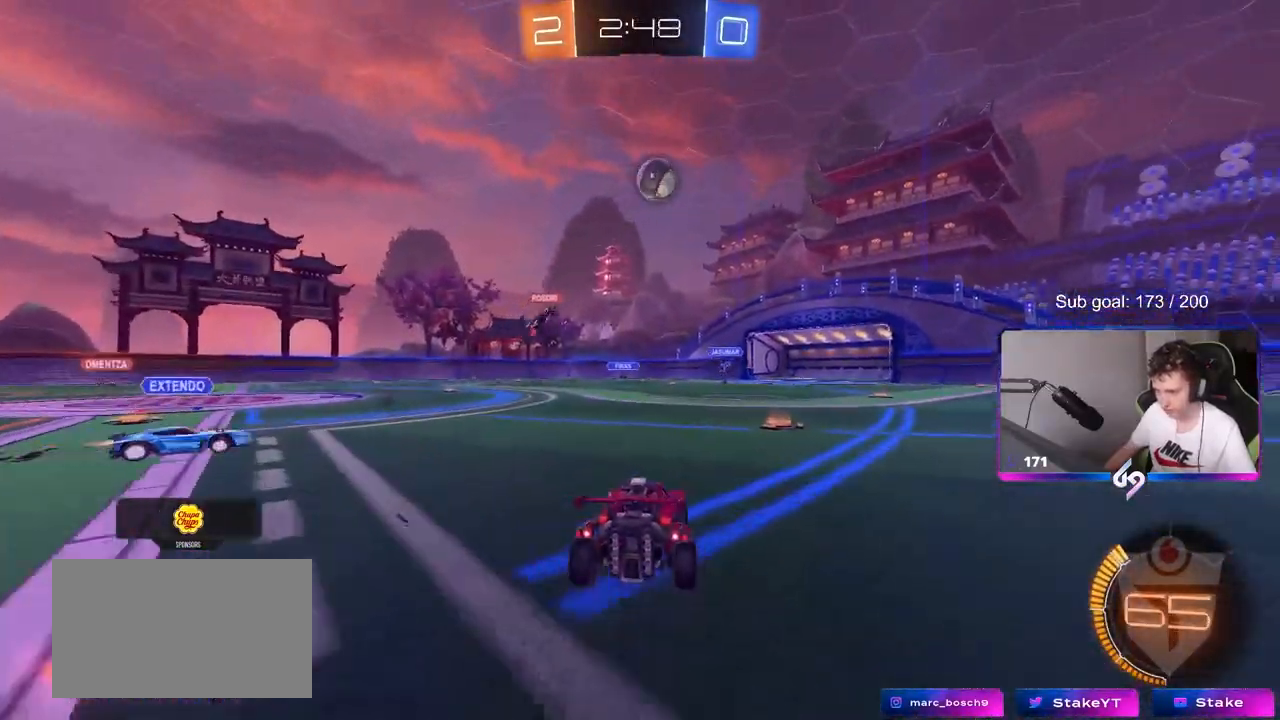
{"keys": ["d", "w"], "mouse": [], "mouse_move": "still", "events": [[117, "w", "down"], [417, "d", "down"]]}
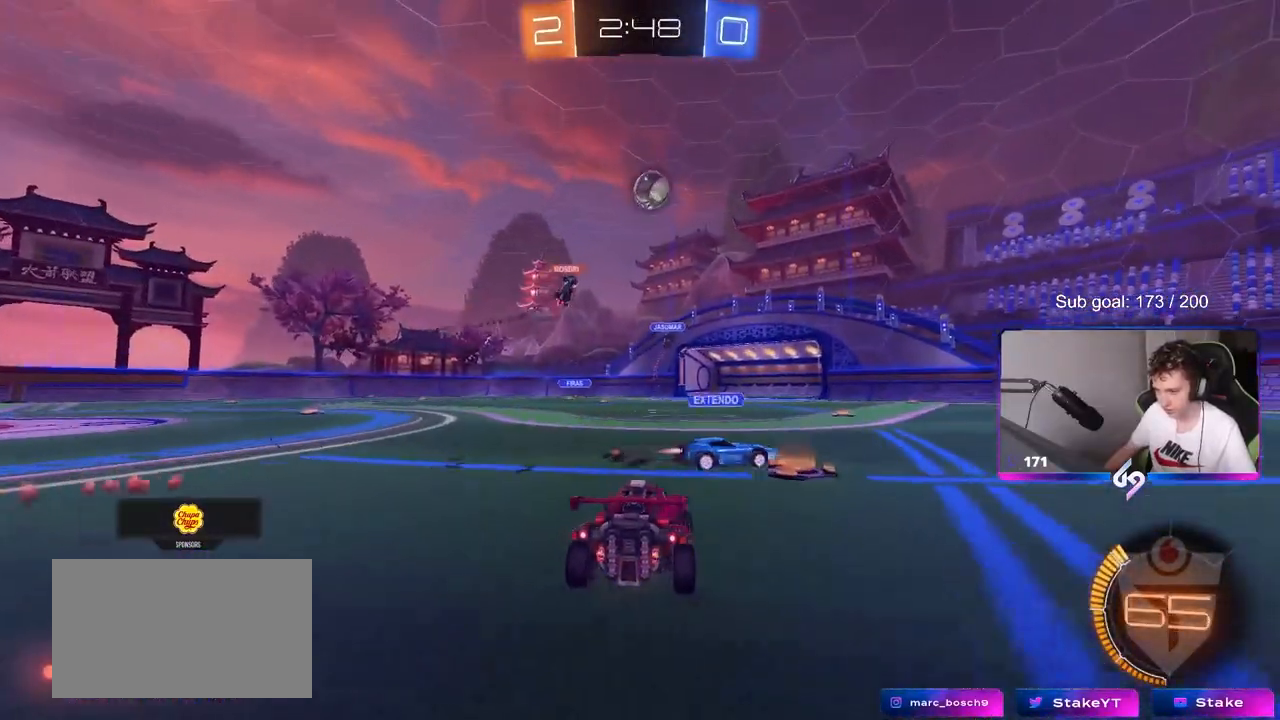
{"keys": ["w"], "mouse": [], "mouse_move": "still", "events": [[100, "w", "up"], [200, "d", "up"], [283, "w", "down"]]}
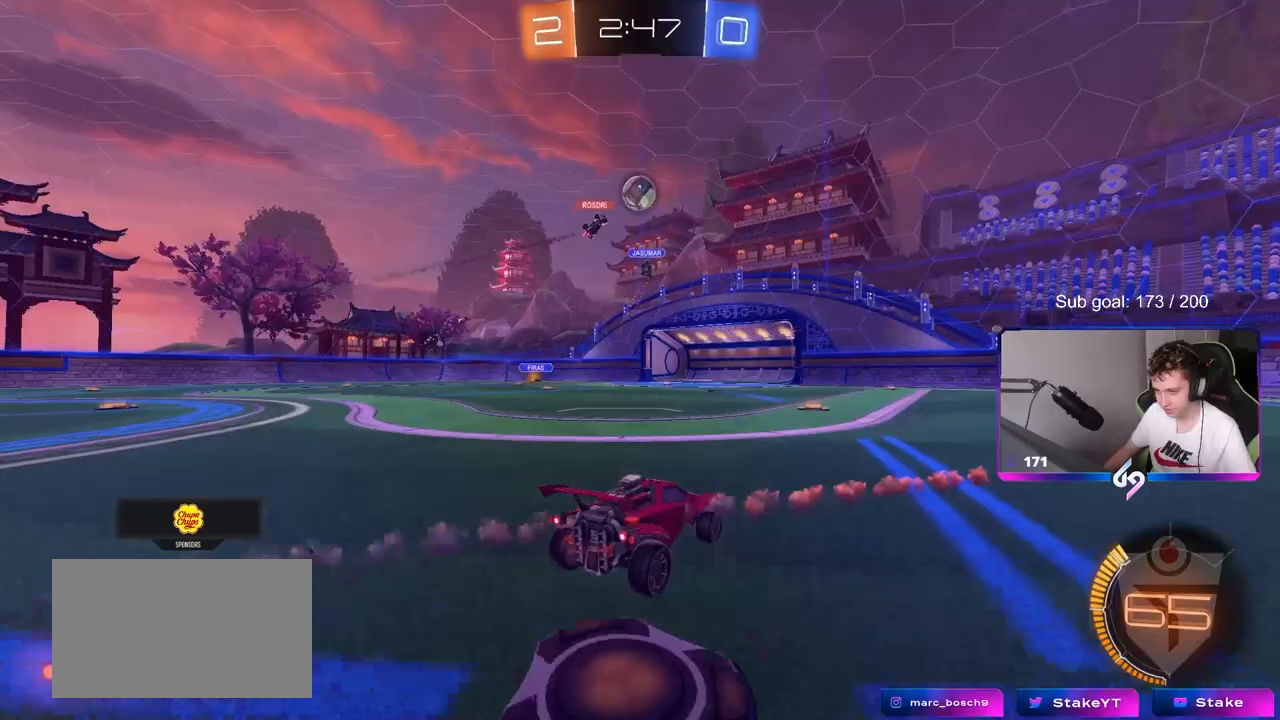
{"keys": ["d", "w"], "mouse": [], "mouse_move": "still", "events": [[483, "d", "down"]]}
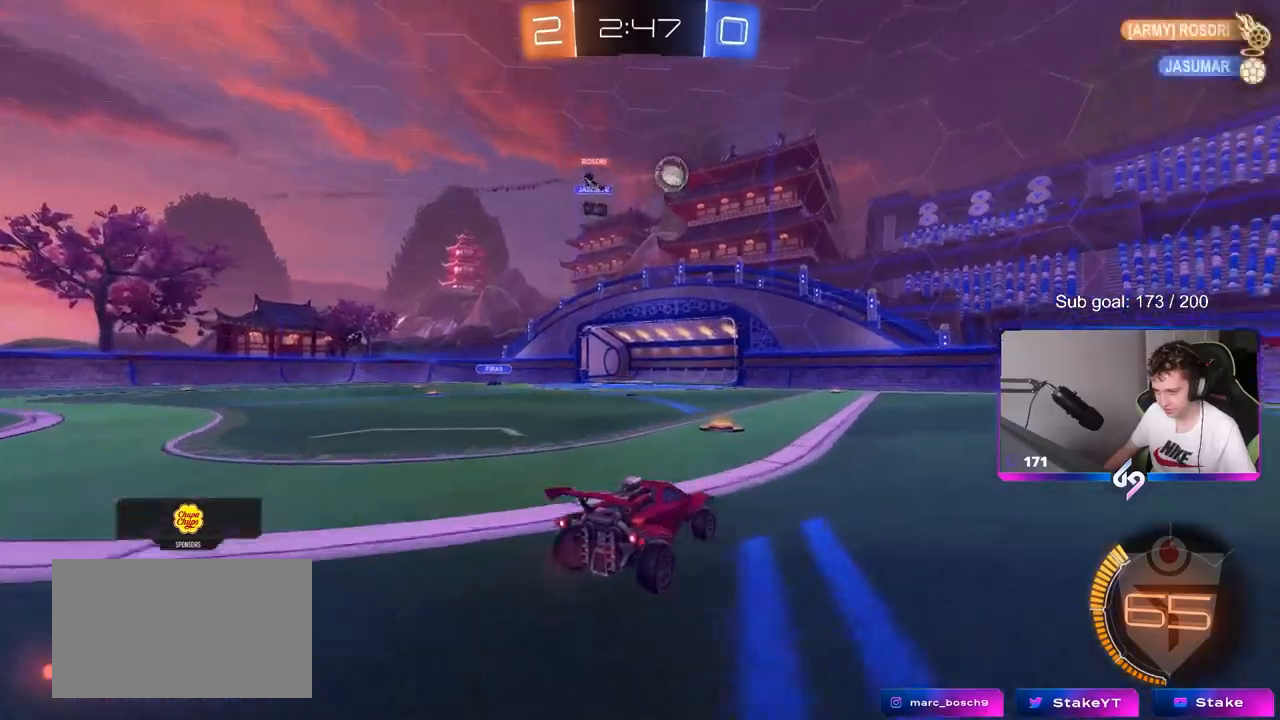
{"keys": ["d", "w"], "mouse": [], "mouse_move": "still", "events": [[117, "a", "down"], [117, "d", "up"], [117, "shift", "down"], [167, "d", "down"], [167, "shift", "up"], [217, "a", "up"], [367, "shift", "down"], [450, "shift", "up"]]}
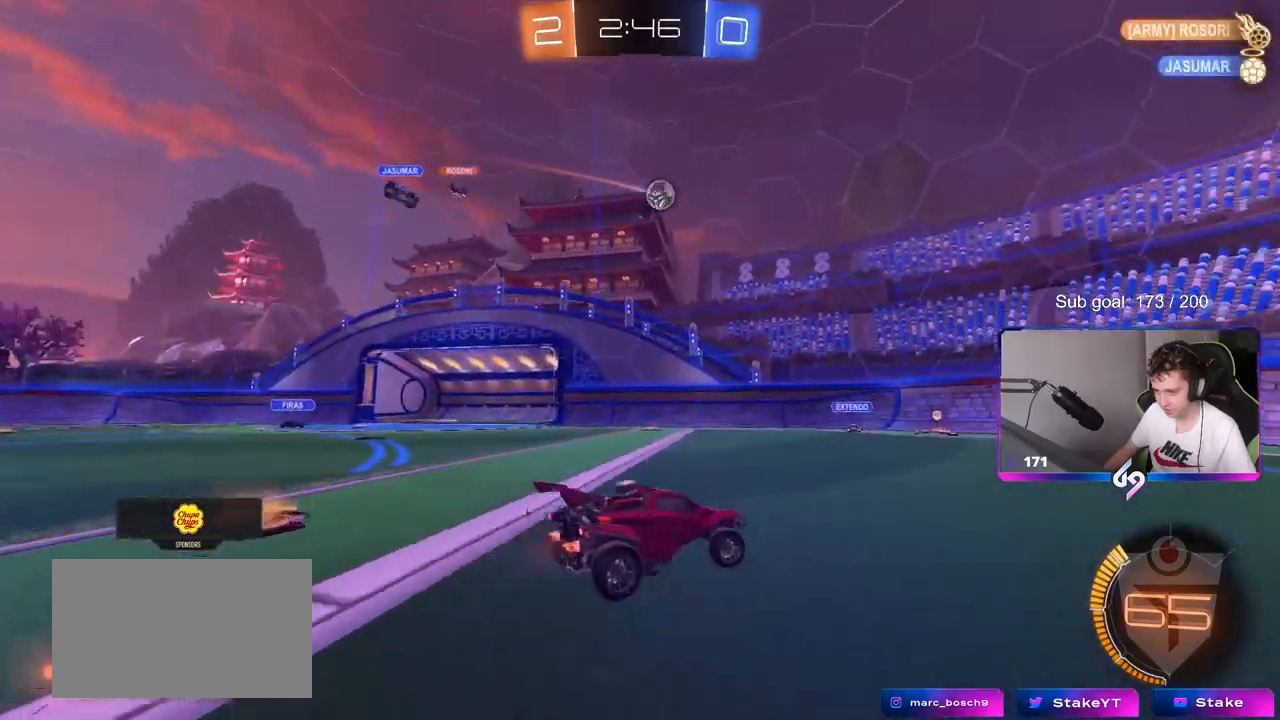
{"keys": ["w"], "mouse": [], "mouse_move": "still", "events": [[417, "d", "up"]]}
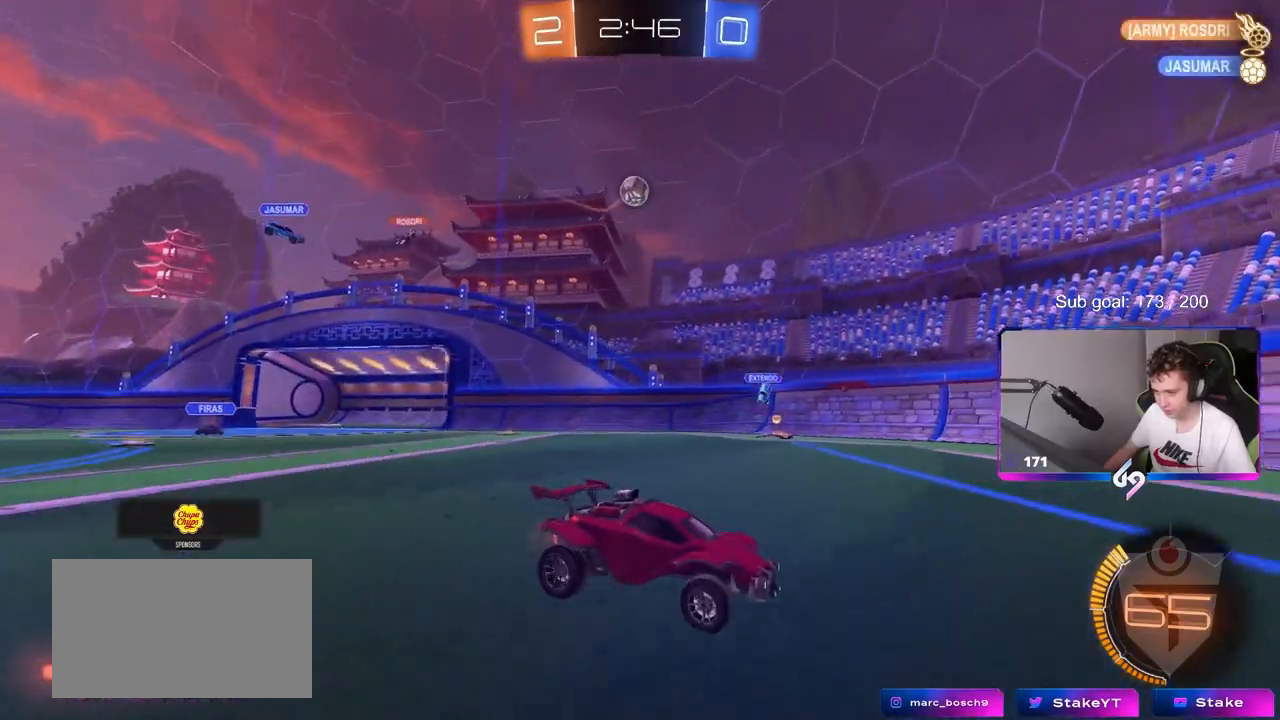
{"keys": ["a", "w"], "mouse": [], "mouse_move": "still", "events": [[67, "d", "down"], [267, "d", "up"], [333, "a", "down"]]}
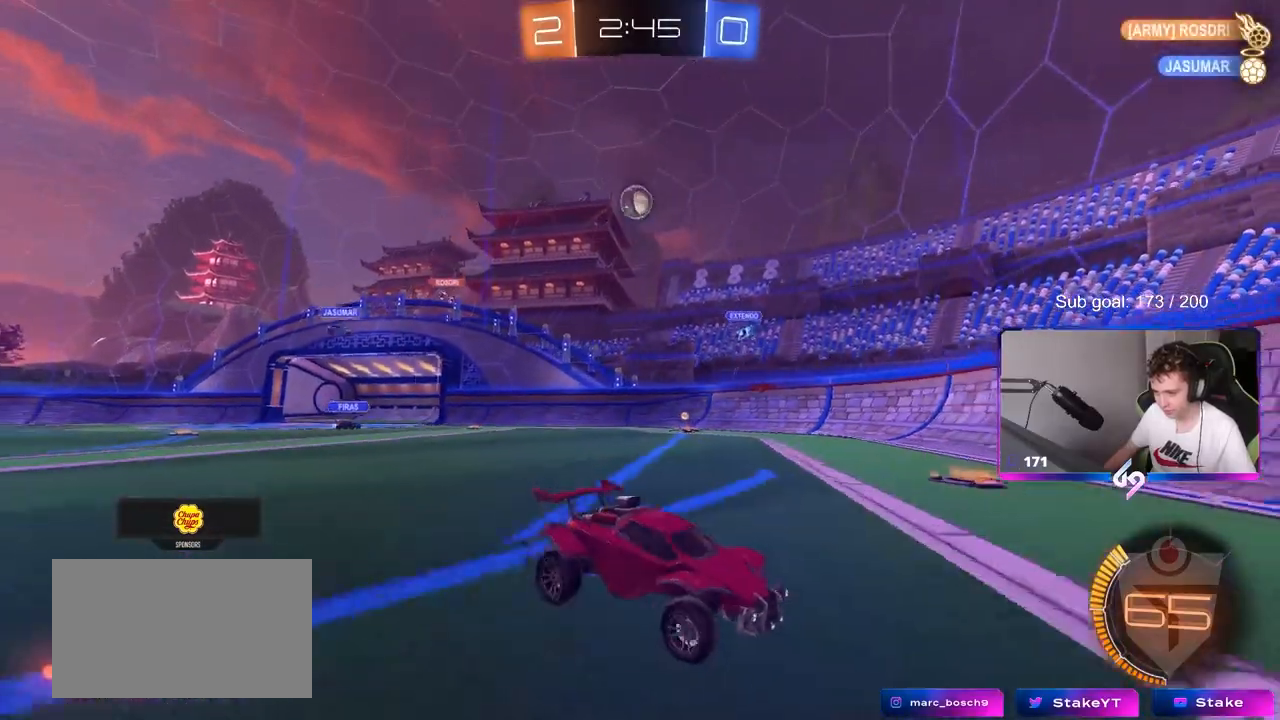
{"keys": ["a", "w"], "mouse": [], "mouse_move": "still", "events": [[33, "shift", "down"], [267, "shift", "up"]]}
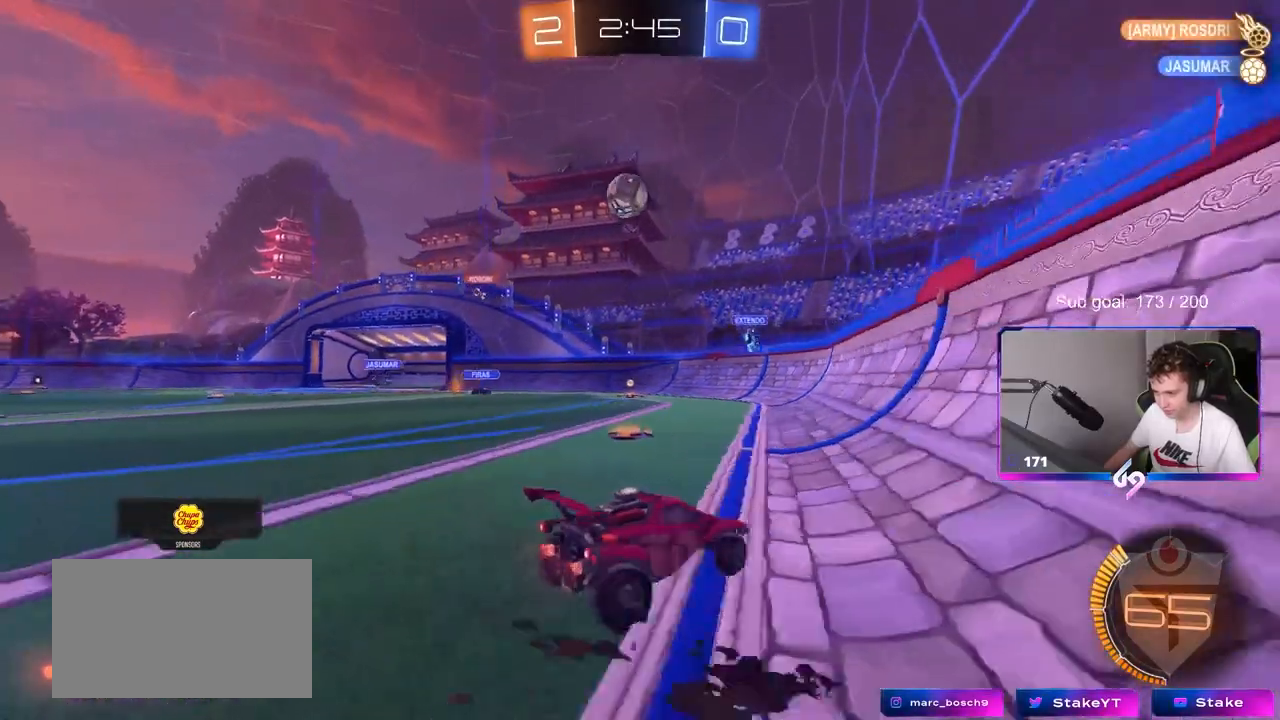
{"keys": ["d", "w"], "mouse": [], "mouse_move": "still", "events": [[100, "a", "up"], [183, "a", "down"], [233, "mouse_left", "down"], [383, "a", "up"], [433, "d", "down"], [433, "mouse_left", "up"]]}